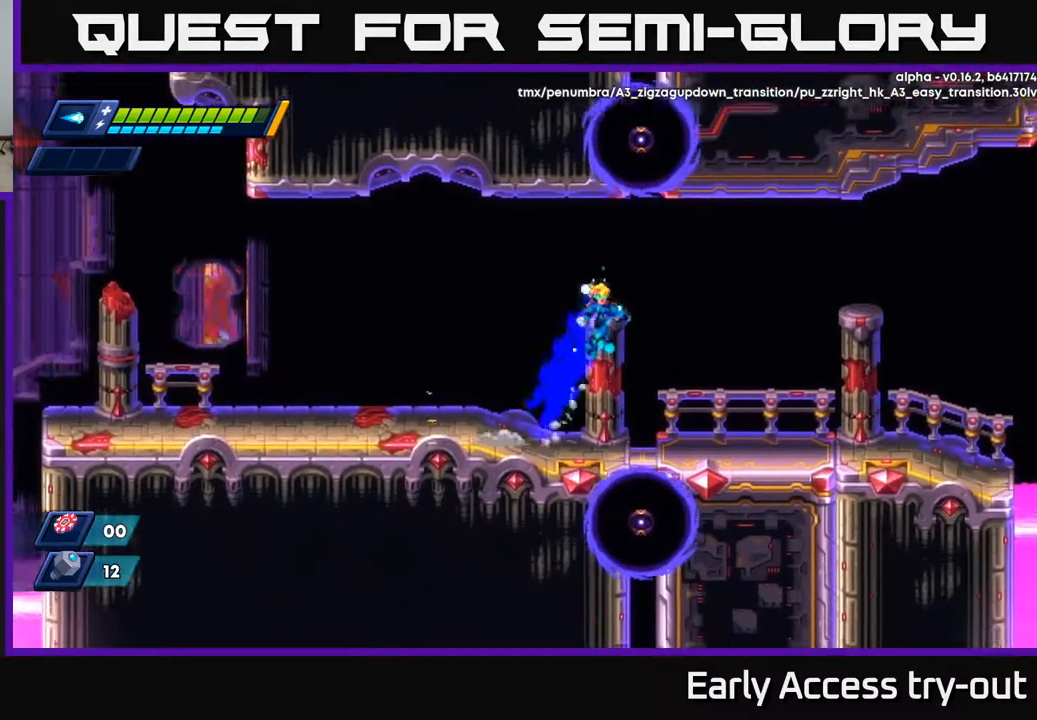
Gameplay with a controller (Xbox layout); each line is a JSON object with the inputs held at the frame after it. "events" lists button and stick changes between this image and that frame as [ms after this image, input, new state], when the widget could be followed in between. Not read: left_stick.
{"buttons": ["DPAD_RIGHT"], "right_stick": "center", "events": [[50, "A", "up"]]}
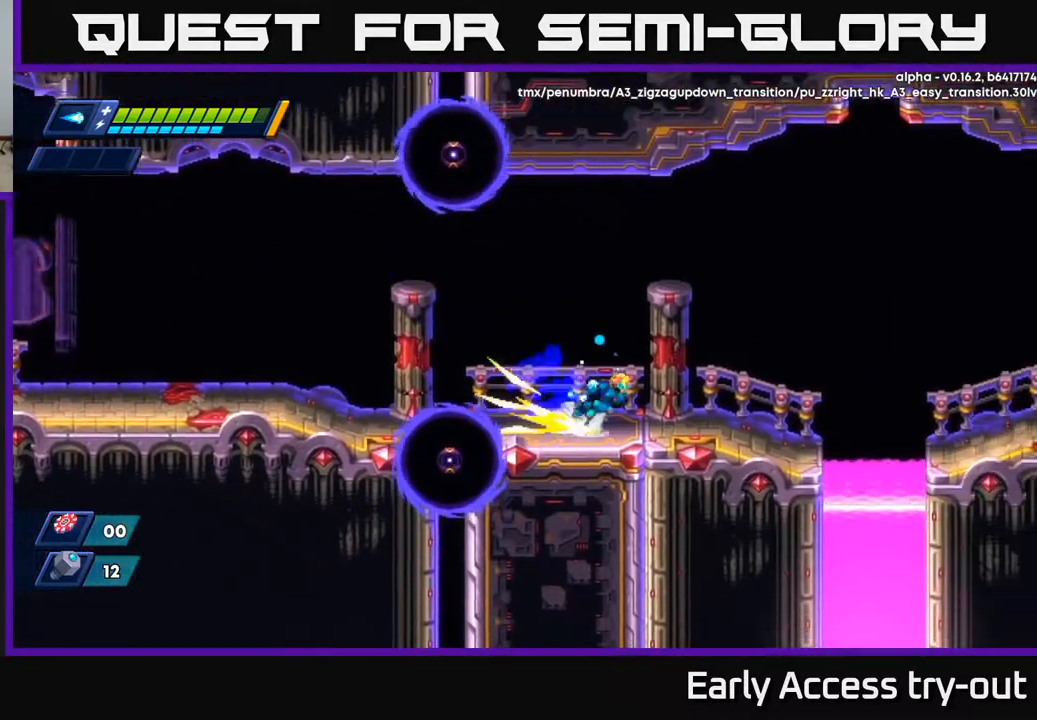
{"buttons": ["DPAD_RIGHT"], "right_stick": "center", "events": [[33, "A", "down"], [100, "A", "up"]]}
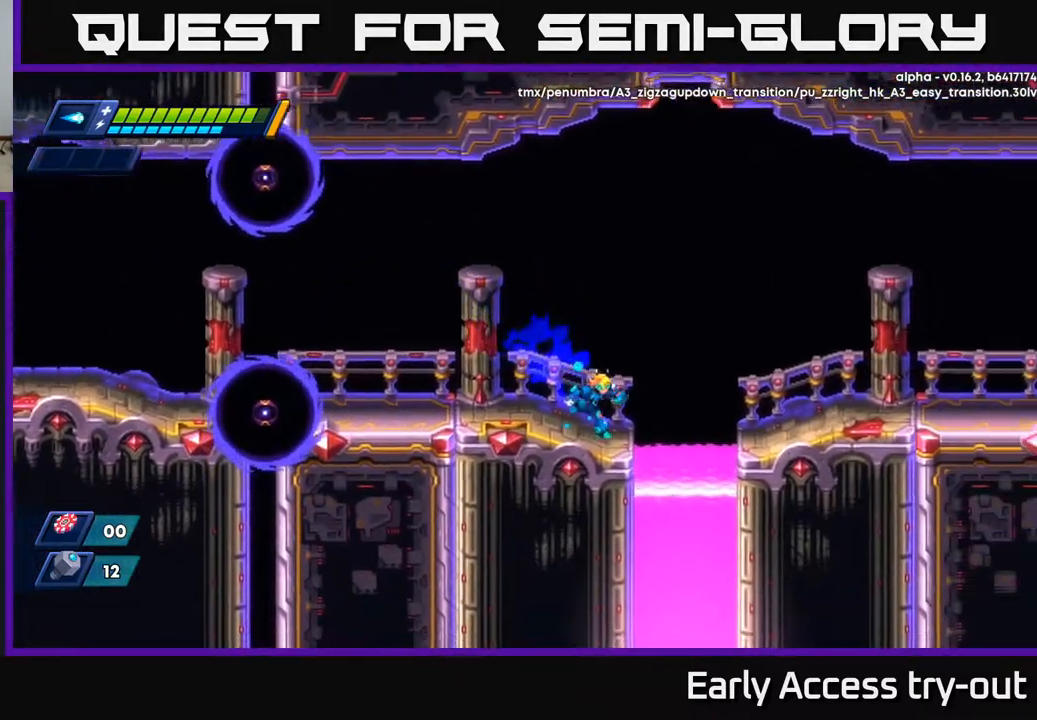
{"buttons": ["A", "DPAD_RIGHT"], "right_stick": "center", "events": [[67, "A", "down"]]}
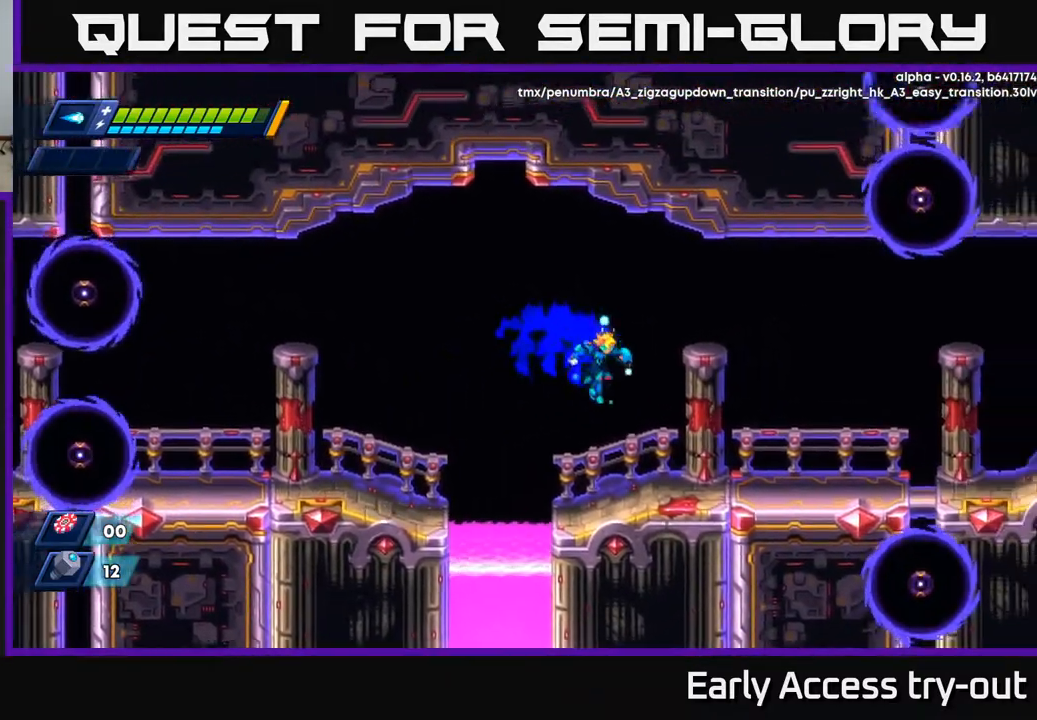
{"buttons": ["DPAD_RIGHT"], "right_stick": "center", "events": [[17, "A", "up"]]}
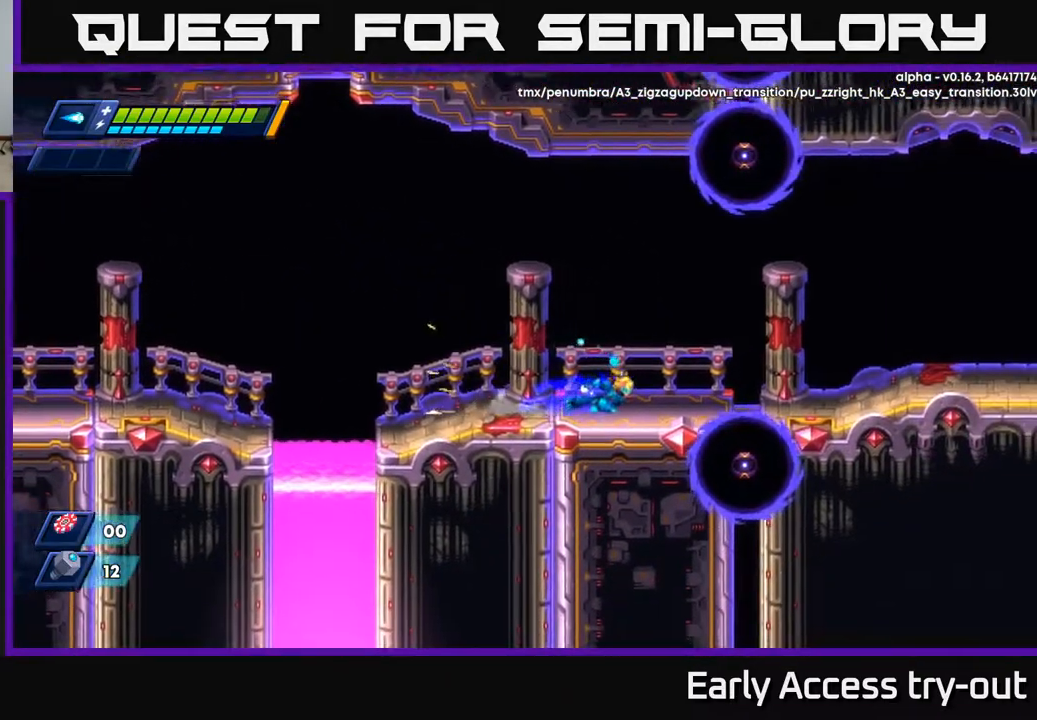
{"buttons": [], "right_stick": "center", "events": [[150, "DPAD_RIGHT", "up"]]}
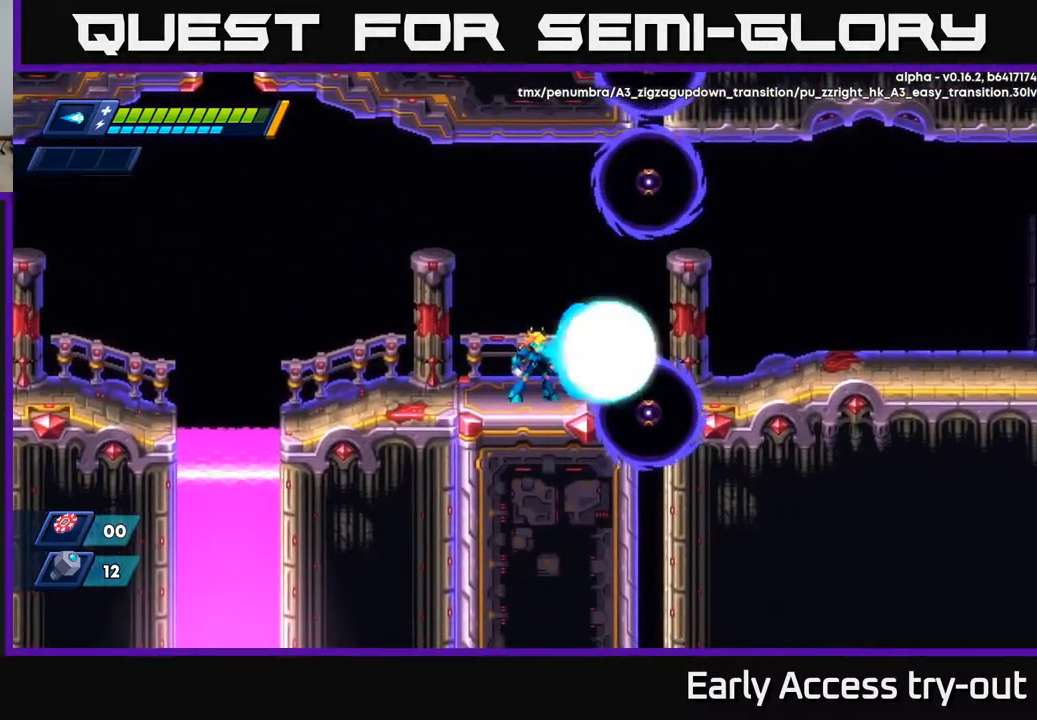
{"buttons": ["X"], "right_stick": "center", "events": [[33, "X", "down"], [167, "X", "up"], [250, "X", "down"], [367, "X", "up"], [433, "X", "down"]]}
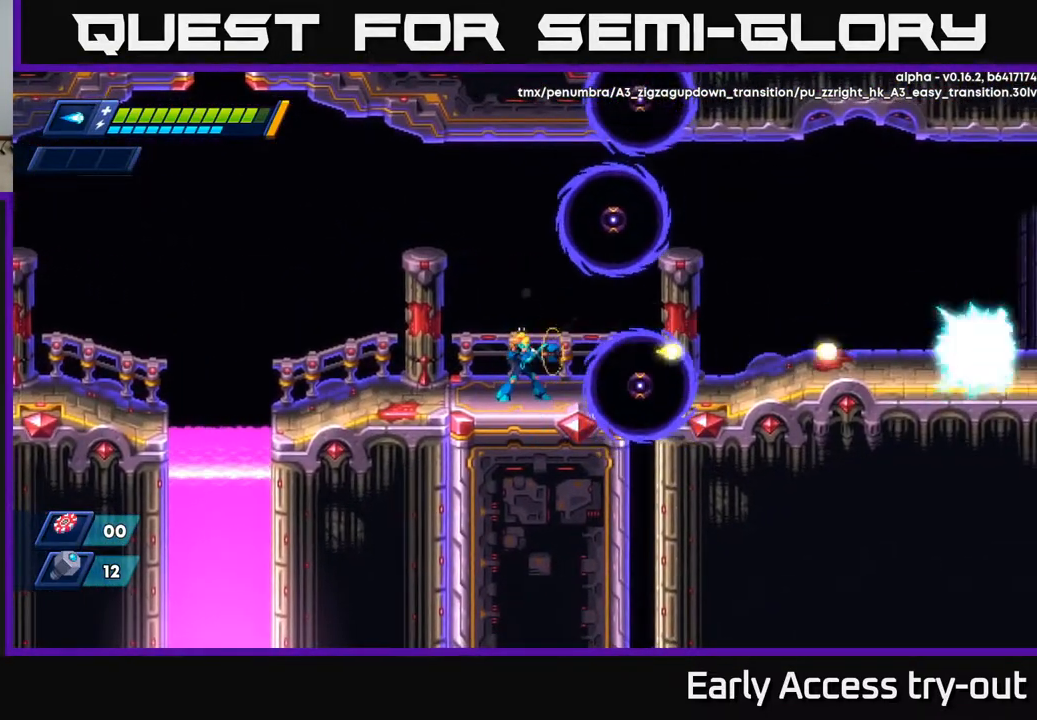
{"buttons": ["DPAD_LEFT"], "right_stick": "center", "events": [[17, "X", "up"], [83, "X", "down"], [167, "X", "up"], [283, "DPAD_LEFT", "down"]]}
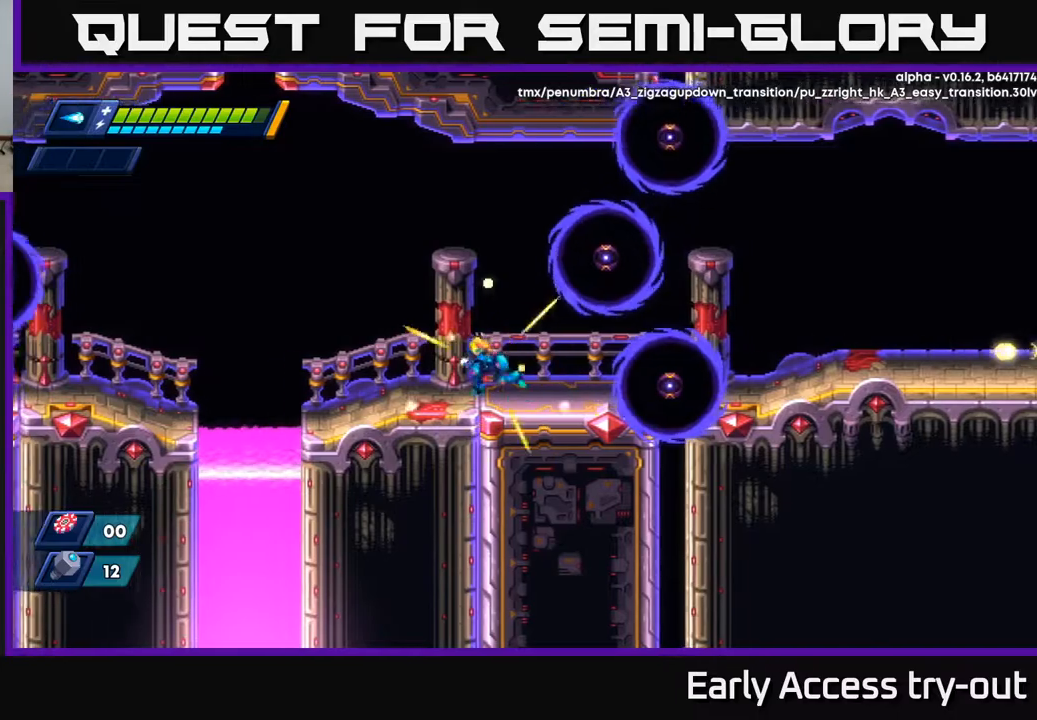
{"buttons": [], "right_stick": "center", "events": [[100, "A", "down"], [167, "DPAD_LEFT", "up"], [183, "DPAD_RIGHT", "down"], [217, "X", "down"], [233, "DPAD_RIGHT", "up"], [300, "A", "up"], [317, "X", "up"], [367, "X", "down"], [450, "X", "up"]]}
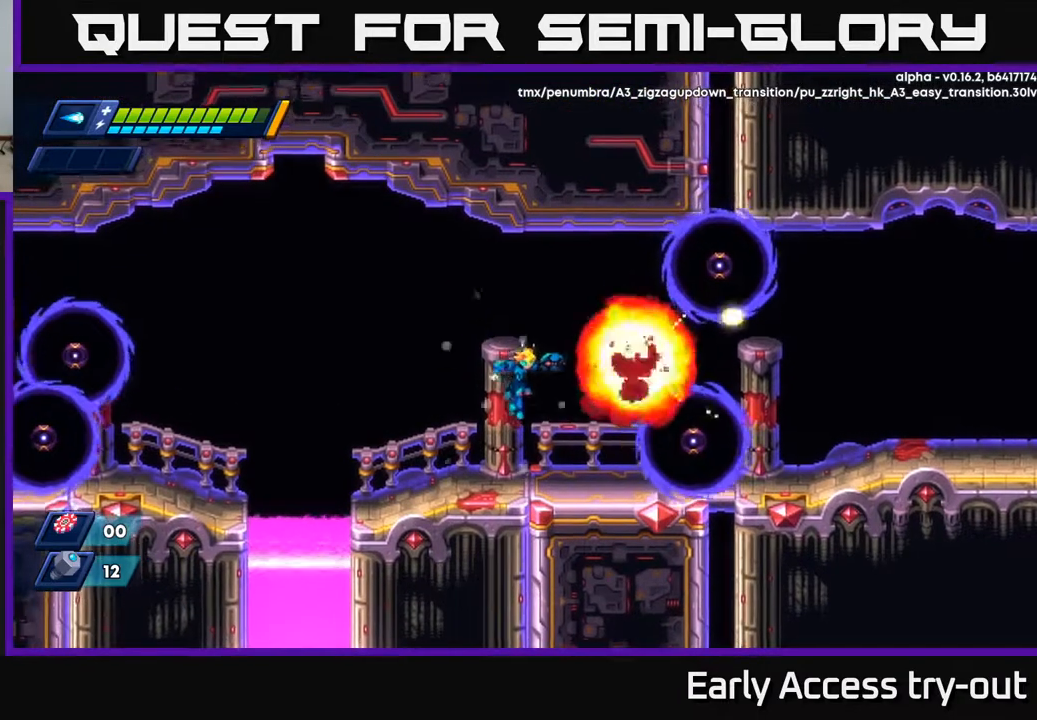
{"buttons": ["A"], "right_stick": "center", "events": [[167, "X", "down"], [250, "X", "up"], [350, "A", "down"]]}
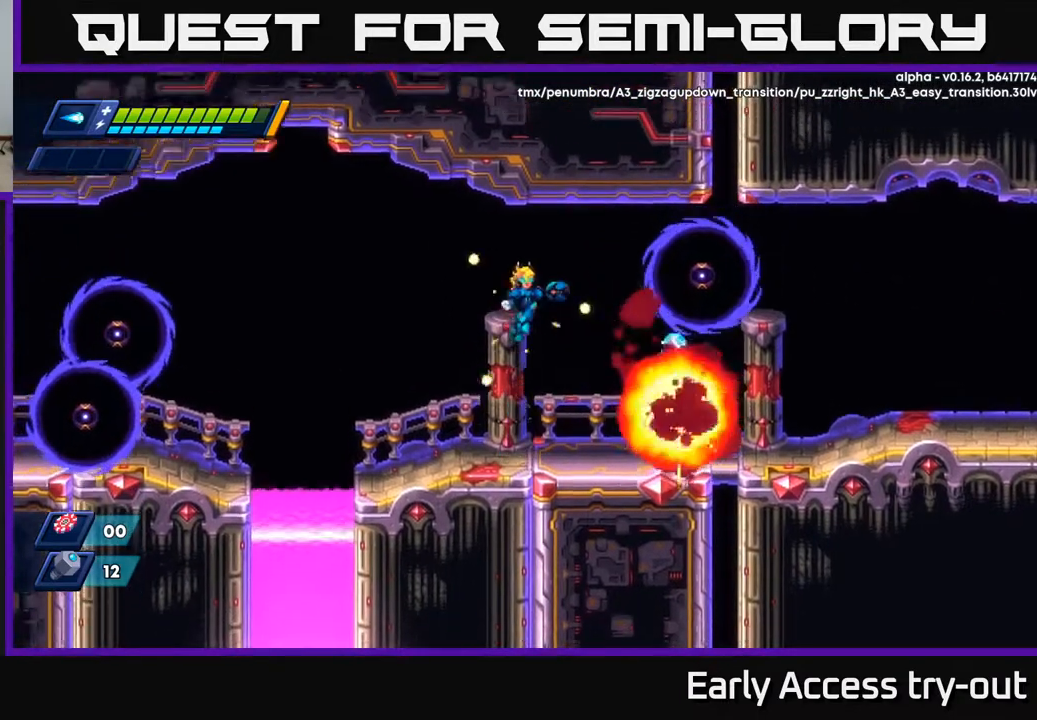
{"buttons": ["X", "DPAD_LEFT"], "right_stick": "center", "events": [[133, "X", "down"], [150, "DPAD_RIGHT", "down"], [167, "A", "up"], [200, "X", "up"], [317, "DPAD_RIGHT", "up"], [367, "DPAD_LEFT", "down"], [433, "X", "down"]]}
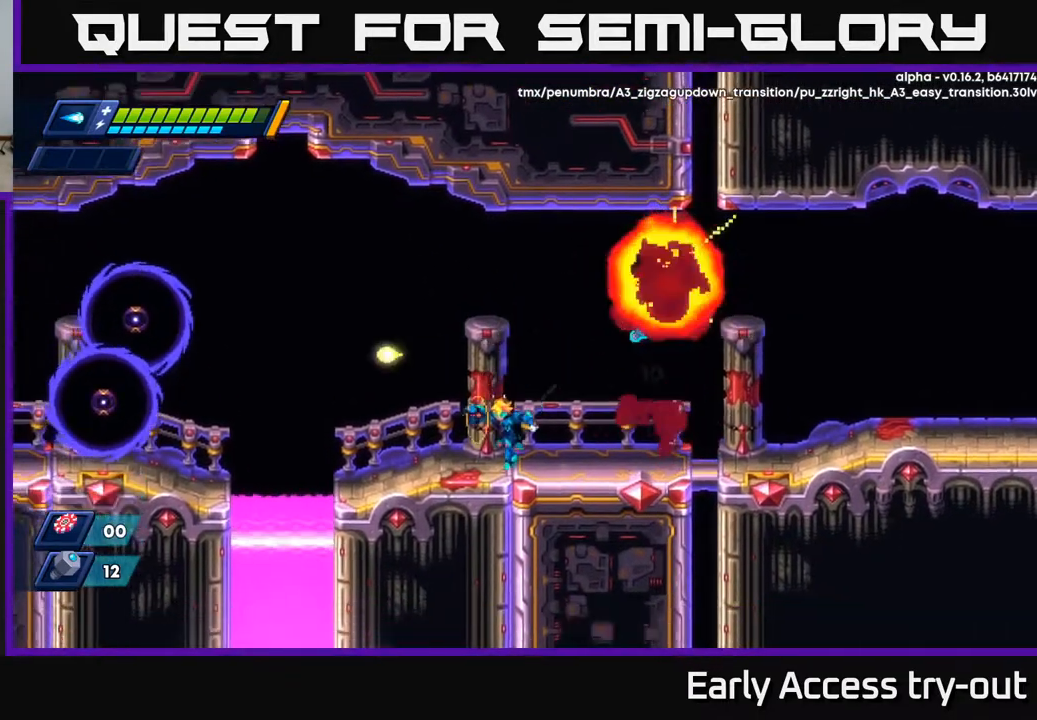
{"buttons": ["DPAD_RIGHT"], "right_stick": "center", "events": [[33, "X", "up"], [83, "X", "down"], [117, "A", "down"], [133, "X", "up"], [233, "X", "down"], [267, "A", "up"], [283, "DPAD_LEFT", "up"], [300, "X", "up"], [367, "X", "down"], [400, "DPAD_RIGHT", "down"], [433, "X", "up"]]}
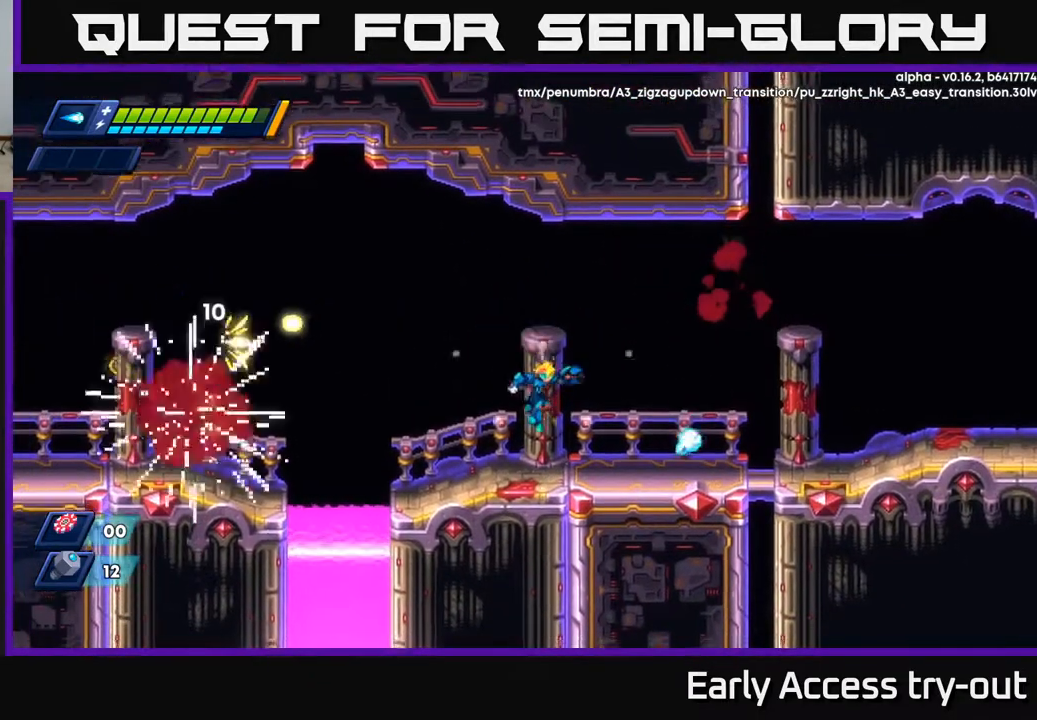
{"buttons": ["DPAD_RIGHT"], "right_stick": "center", "events": []}
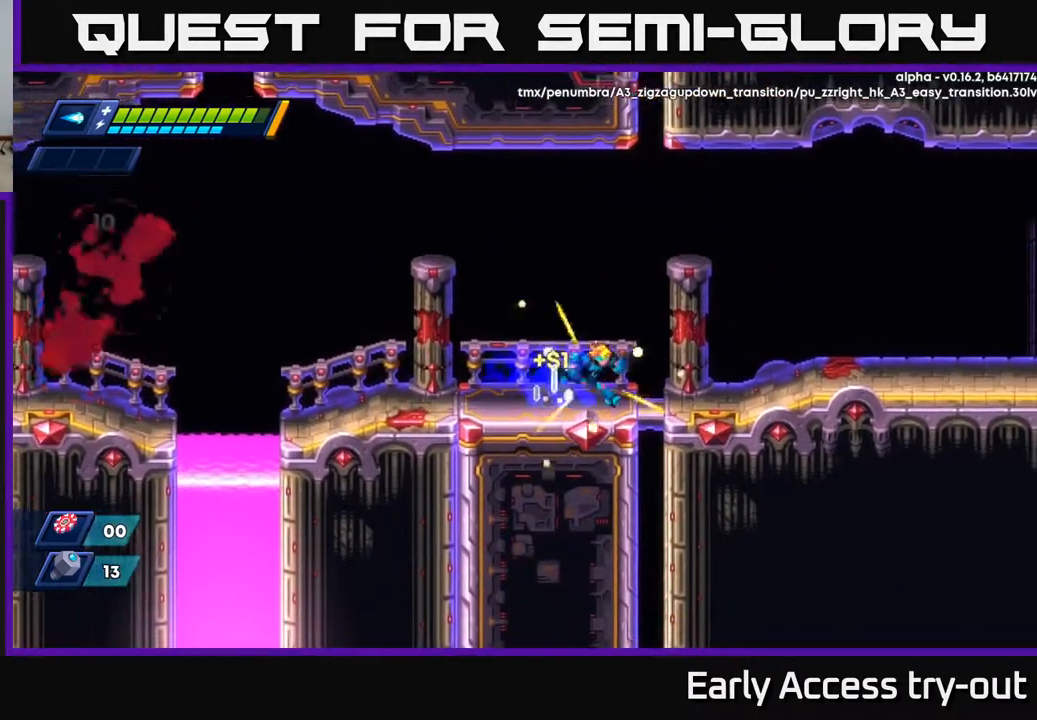
{"buttons": ["A", "DPAD_RIGHT"], "right_stick": "center", "events": [[233, "A", "down"]]}
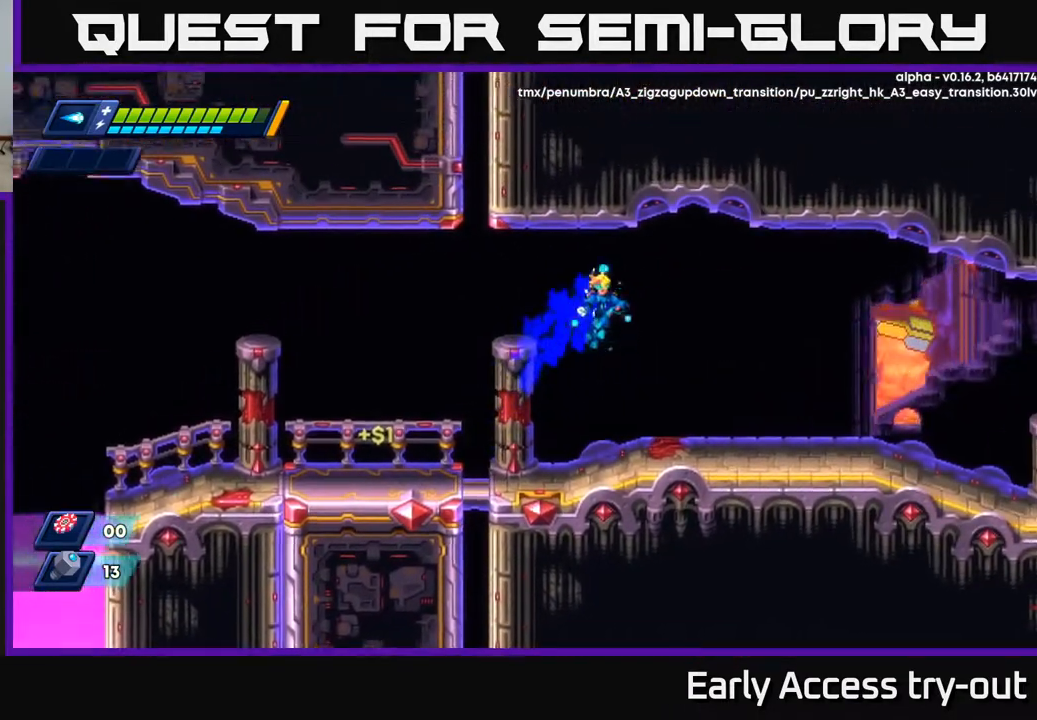
{"buttons": ["A", "DPAD_RIGHT"], "right_stick": "center", "events": [[183, "A", "up"], [500, "A", "down"]]}
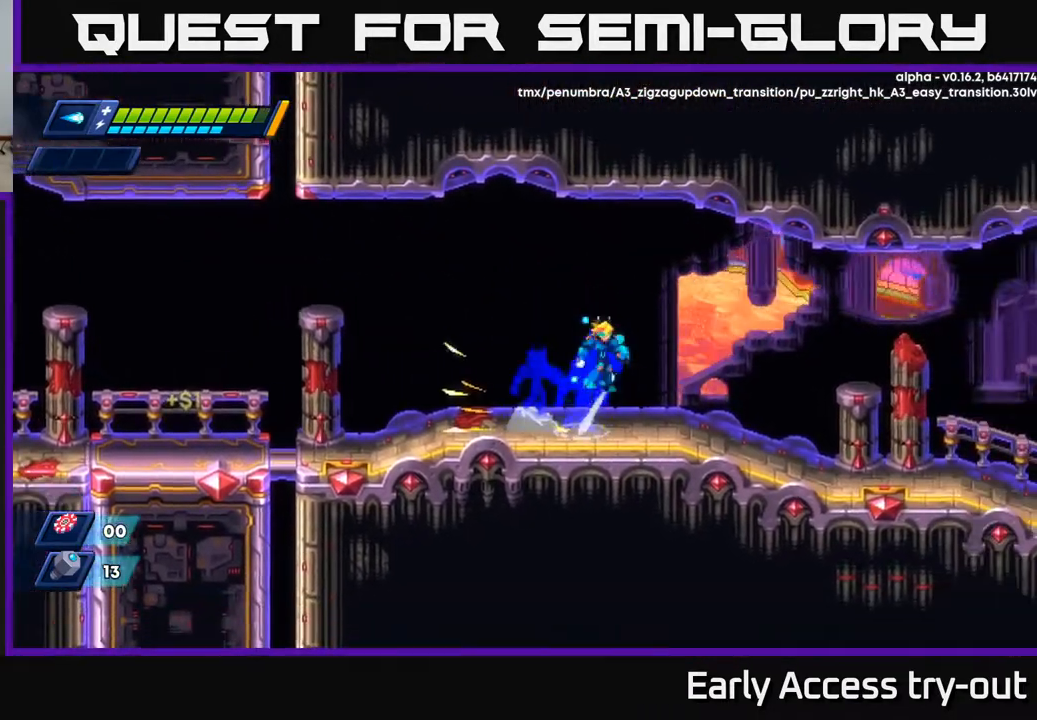
{"buttons": ["DPAD_RIGHT"], "right_stick": "center", "events": [[383, "A", "up"]]}
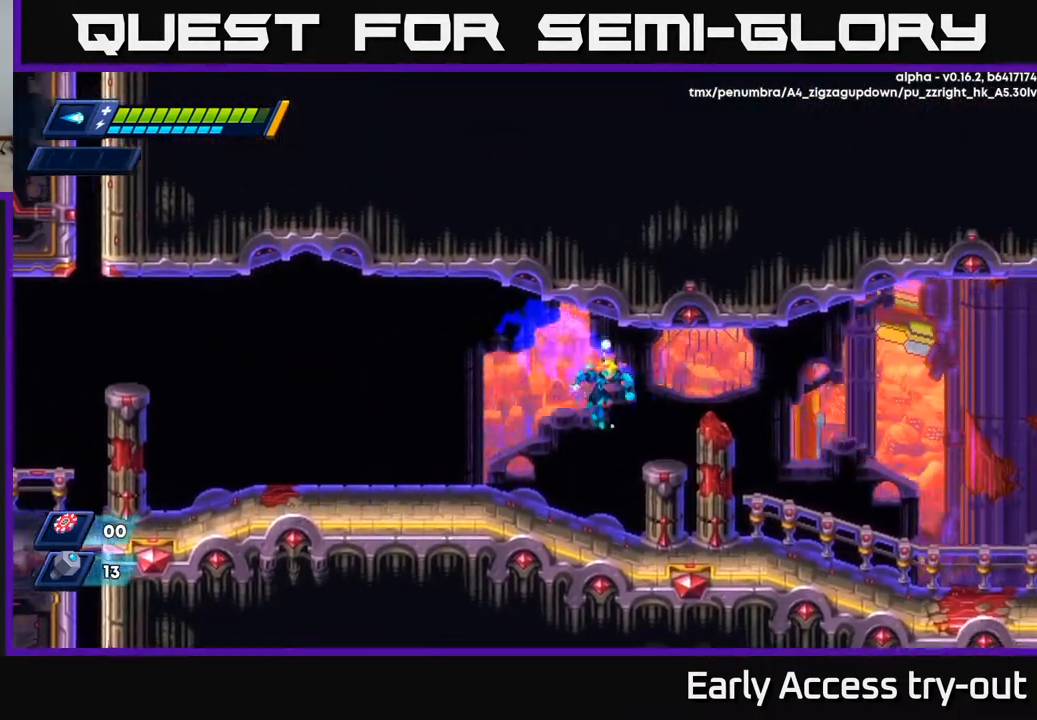
{"buttons": ["A", "DPAD_RIGHT"], "right_stick": "center", "events": [[383, "A", "down"]]}
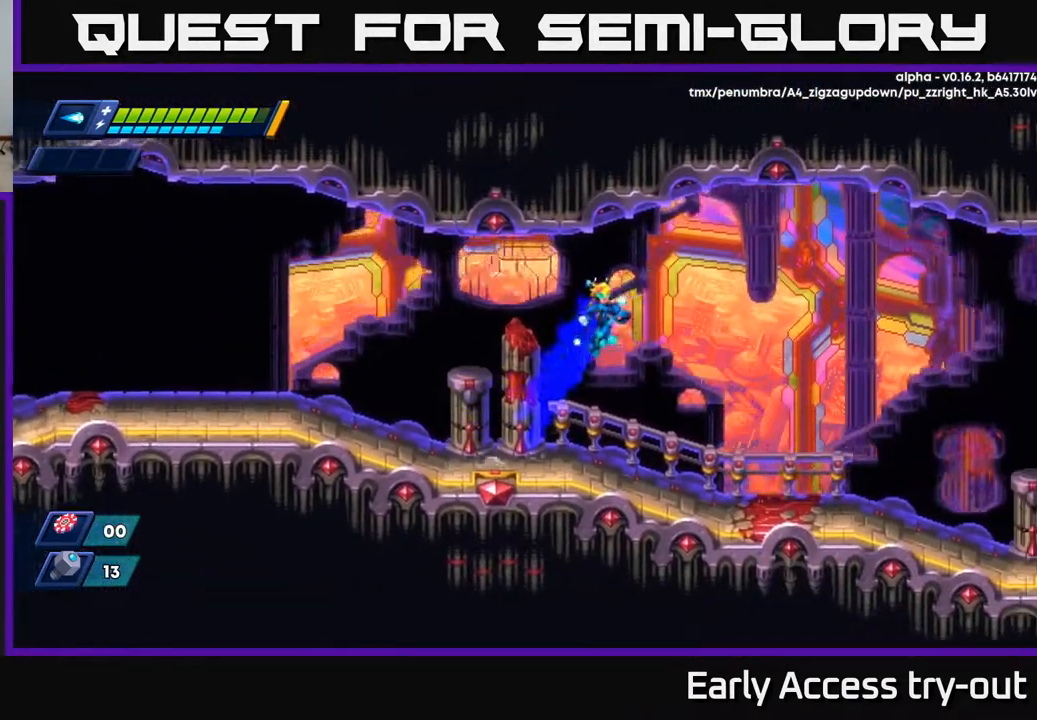
{"buttons": ["DPAD_RIGHT"], "right_stick": "center", "events": [[83, "A", "up"]]}
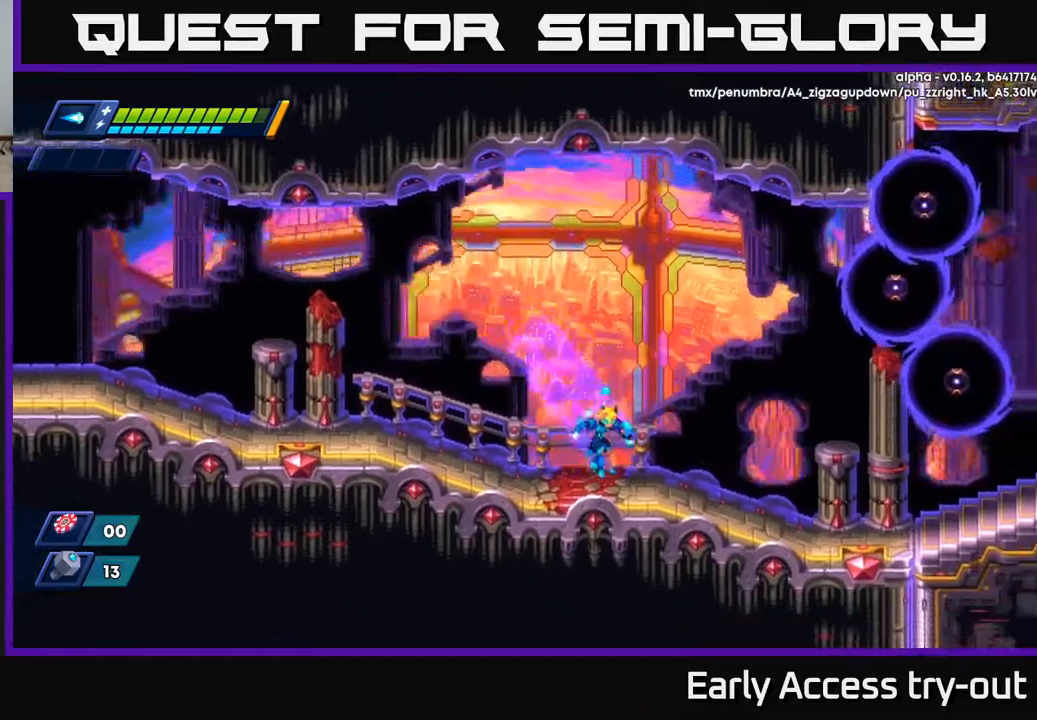
{"buttons": [], "right_stick": "center", "events": [[117, "A", "down"], [350, "DPAD_RIGHT", "up"], [350, "X", "down"], [383, "A", "up"], [417, "X", "up"]]}
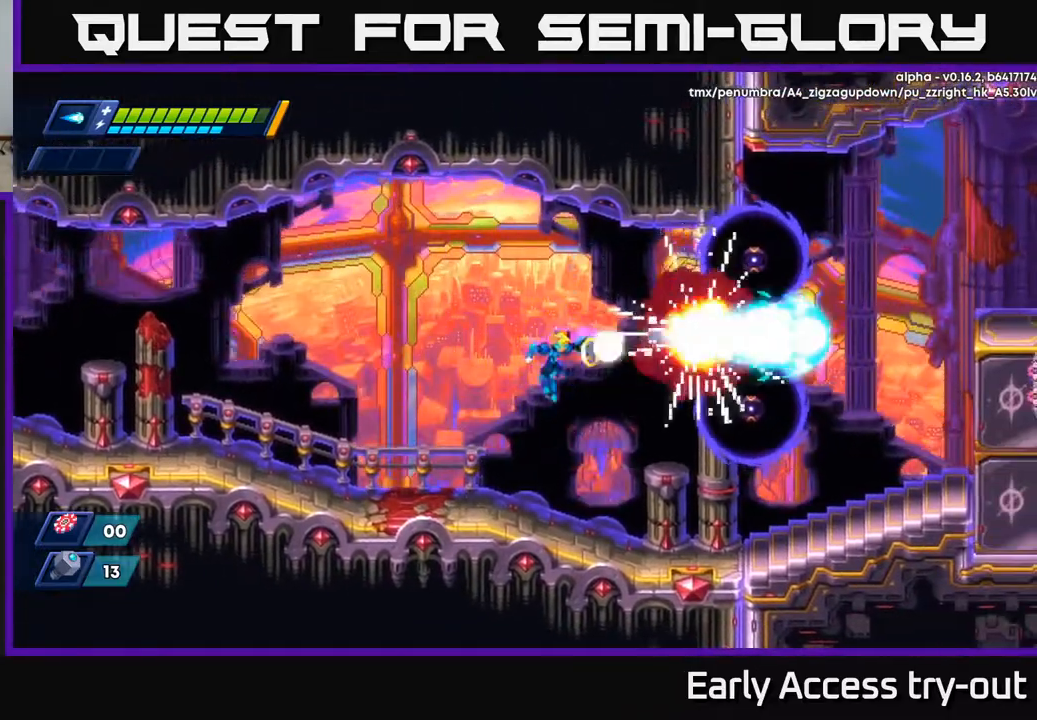
{"buttons": ["A"], "right_stick": "center", "events": [[33, "X", "down"], [83, "DPAD_RIGHT", "down"], [83, "X", "up"], [183, "DPAD_RIGHT", "up"], [183, "X", "down"], [250, "X", "up"], [317, "X", "down"], [383, "A", "down"], [400, "X", "up"]]}
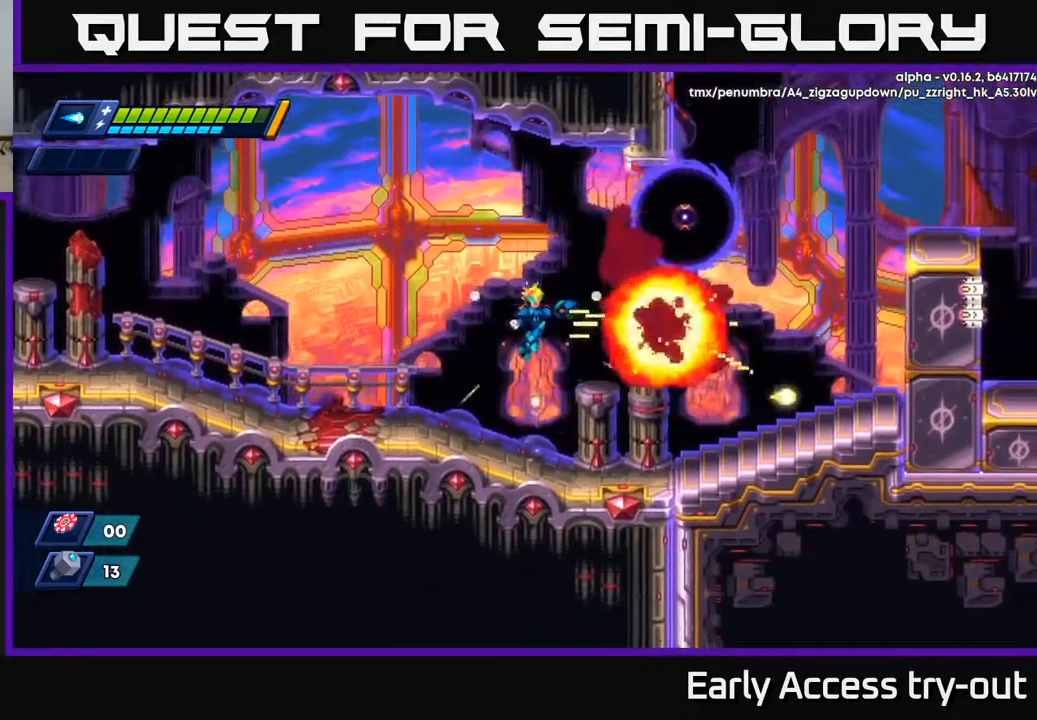
{"buttons": [], "right_stick": "center", "events": [[283, "X", "down"], [333, "A", "up"], [400, "X", "up"]]}
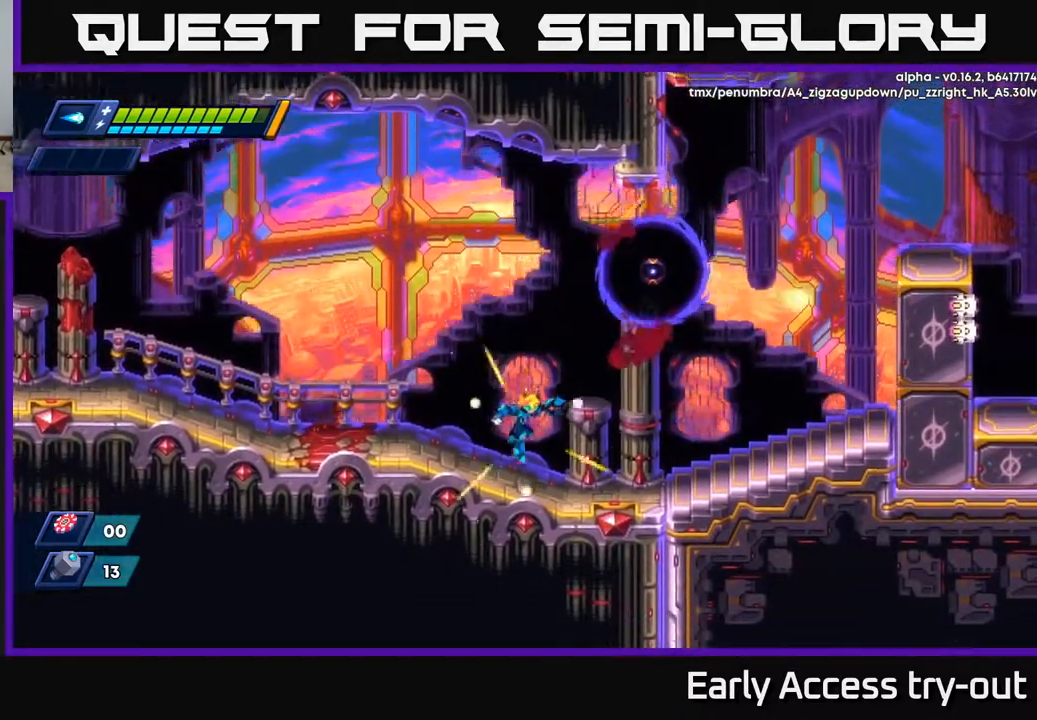
{"buttons": ["DPAD_RIGHT"], "right_stick": "center", "events": [[133, "A", "down"], [400, "X", "down"], [450, "A", "up"], [450, "DPAD_RIGHT", "down"], [483, "X", "up"]]}
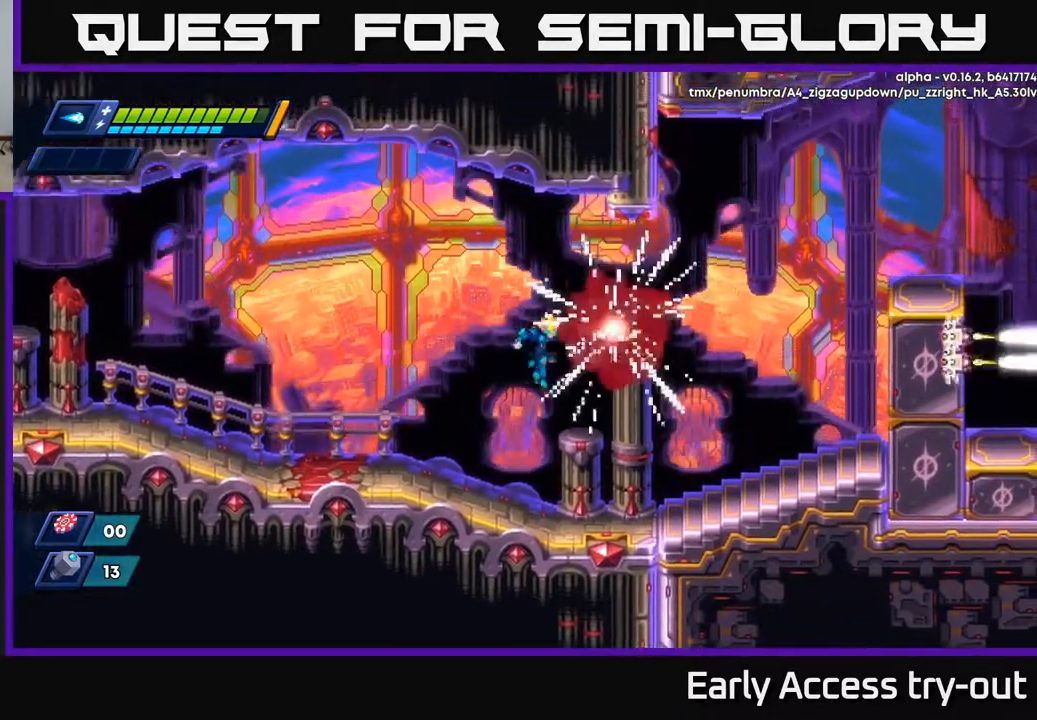
{"buttons": ["DPAD_RIGHT"], "right_stick": "center", "events": [[17, "X", "down"], [150, "X", "up"]]}
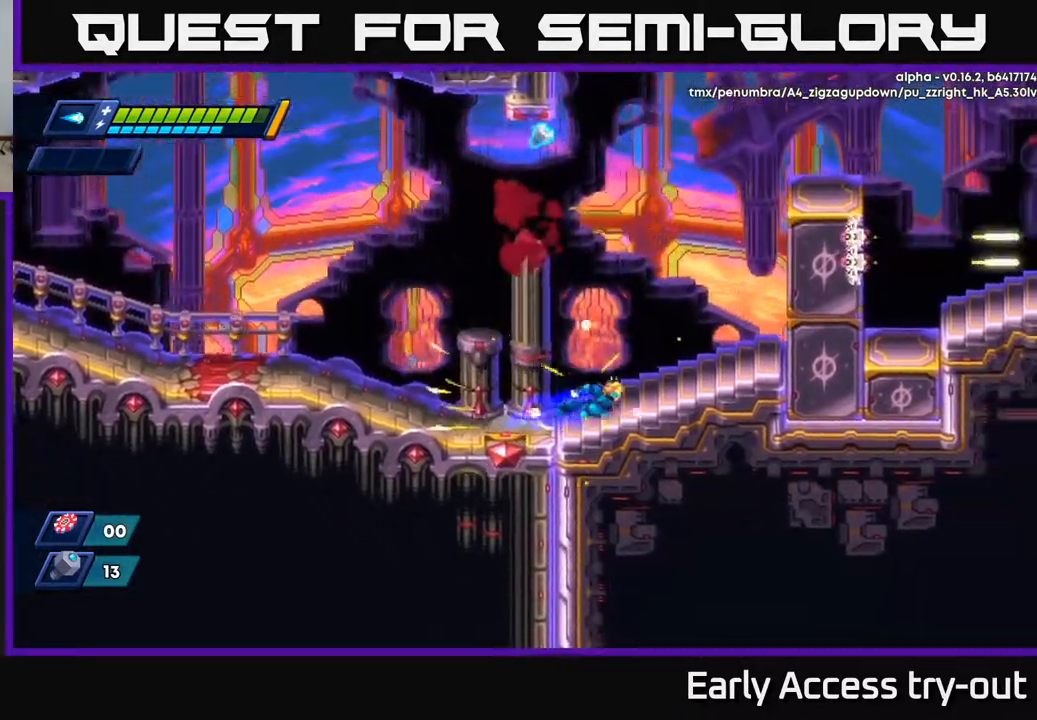
{"buttons": ["DPAD_RIGHT"], "right_stick": "center", "events": [[67, "A", "down"], [100, "DPAD_RIGHT", "up"], [167, "DPAD_LEFT", "down"], [333, "DPAD_LEFT", "up"], [433, "DPAD_RIGHT", "down"], [450, "A", "up"]]}
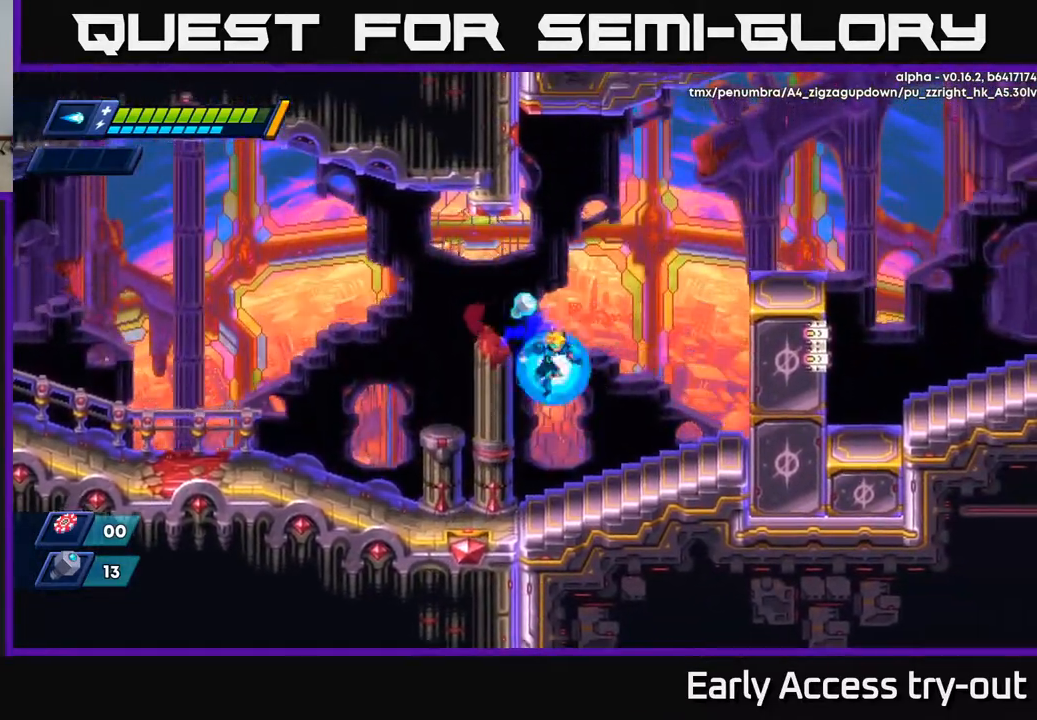
{"buttons": [], "right_stick": "center", "events": [[33, "DPAD_RIGHT", "up"]]}
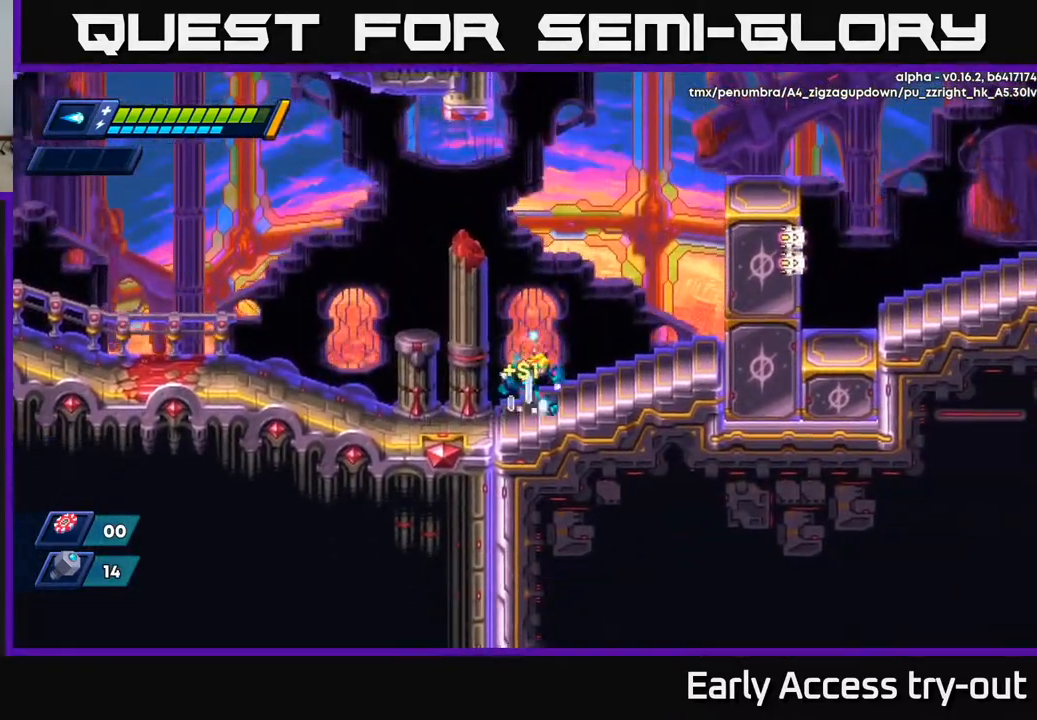
{"buttons": ["DPAD_RIGHT"], "right_stick": "center", "events": [[50, "DPAD_RIGHT", "down"], [250, "A", "down"], [483, "A", "up"]]}
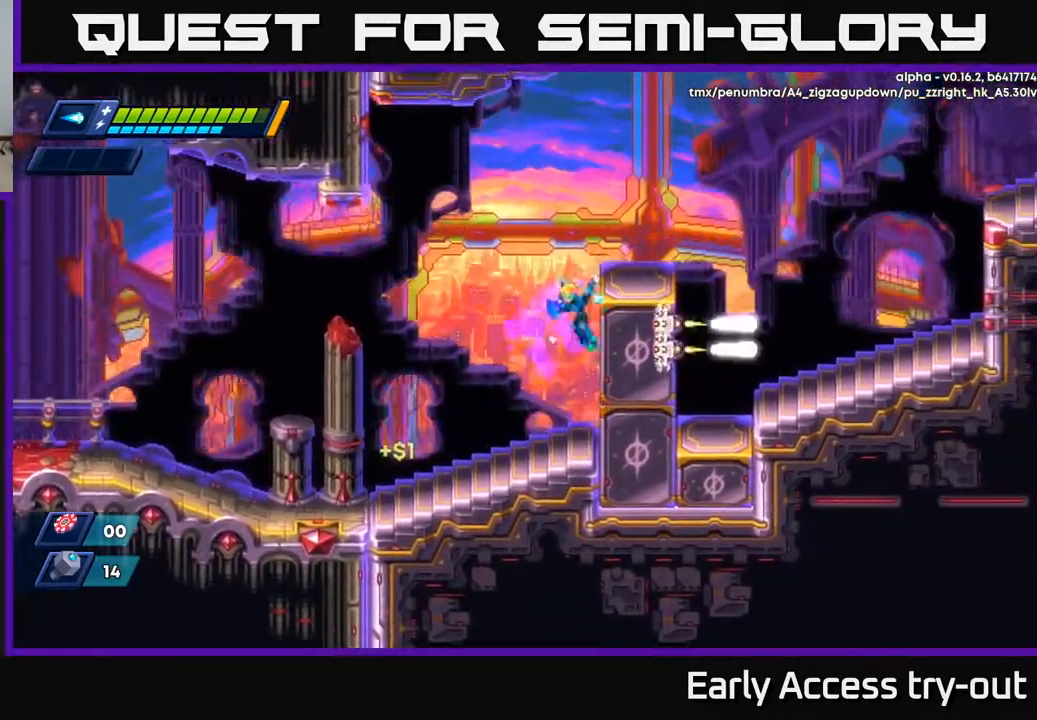
{"buttons": ["DPAD_RIGHT"], "right_stick": "center", "events": [[83, "A", "down"], [200, "A", "up"]]}
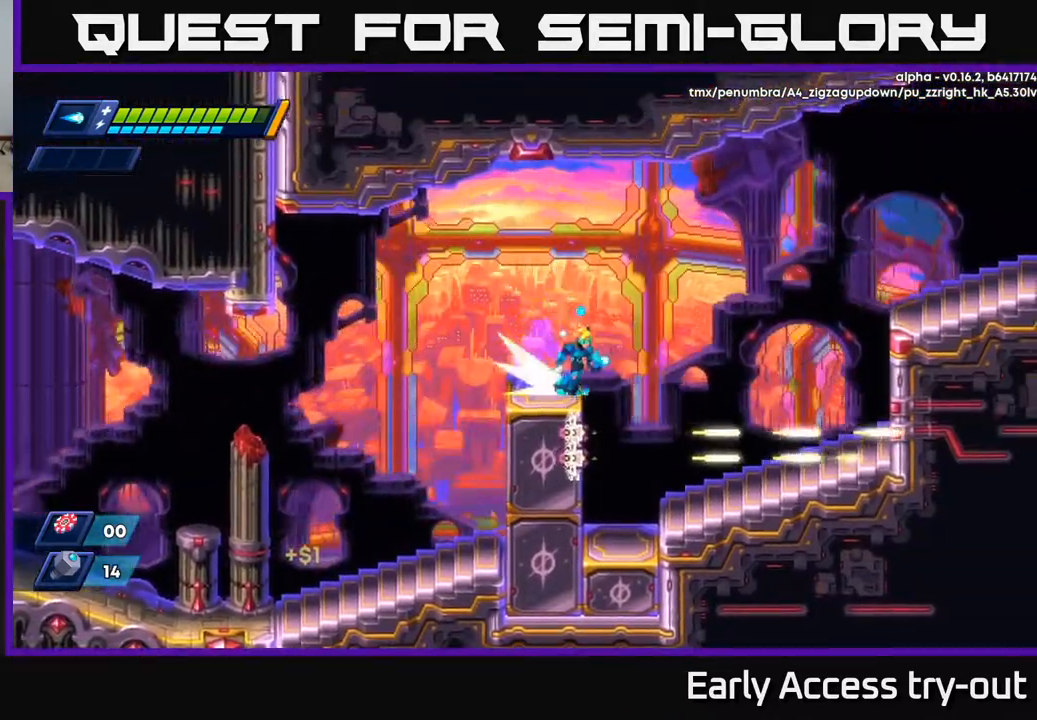
{"buttons": ["A", "DPAD_RIGHT"], "right_stick": "center", "events": [[67, "A", "down"]]}
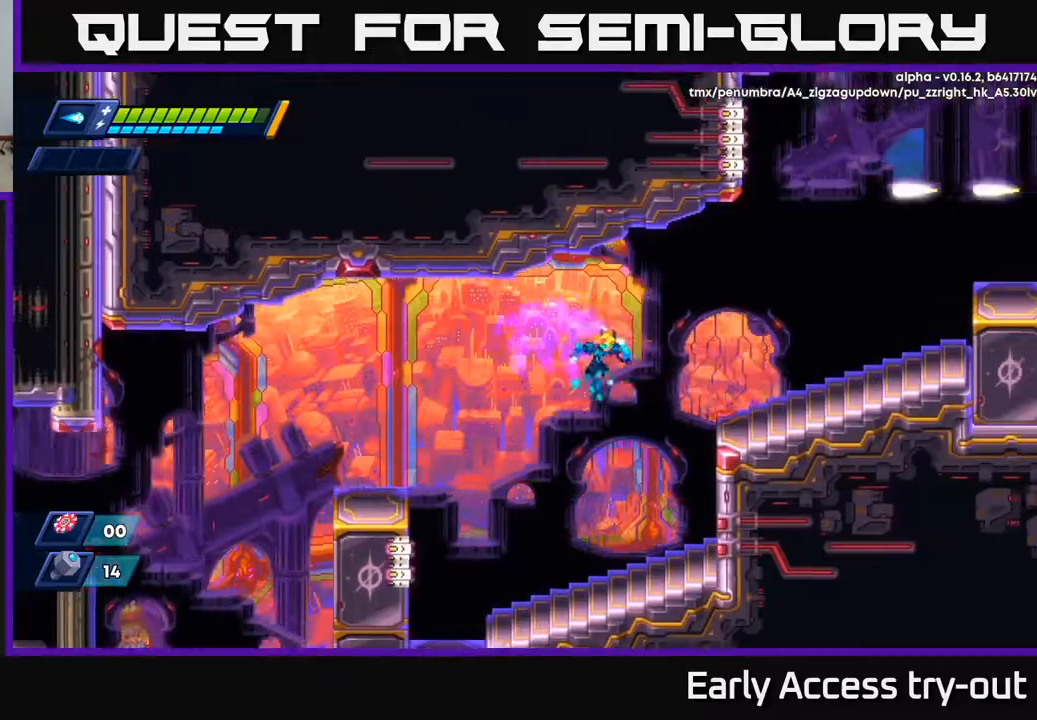
{"buttons": ["A", "DPAD_RIGHT"], "right_stick": "center", "events": [[83, "A", "up"], [317, "A", "down"]]}
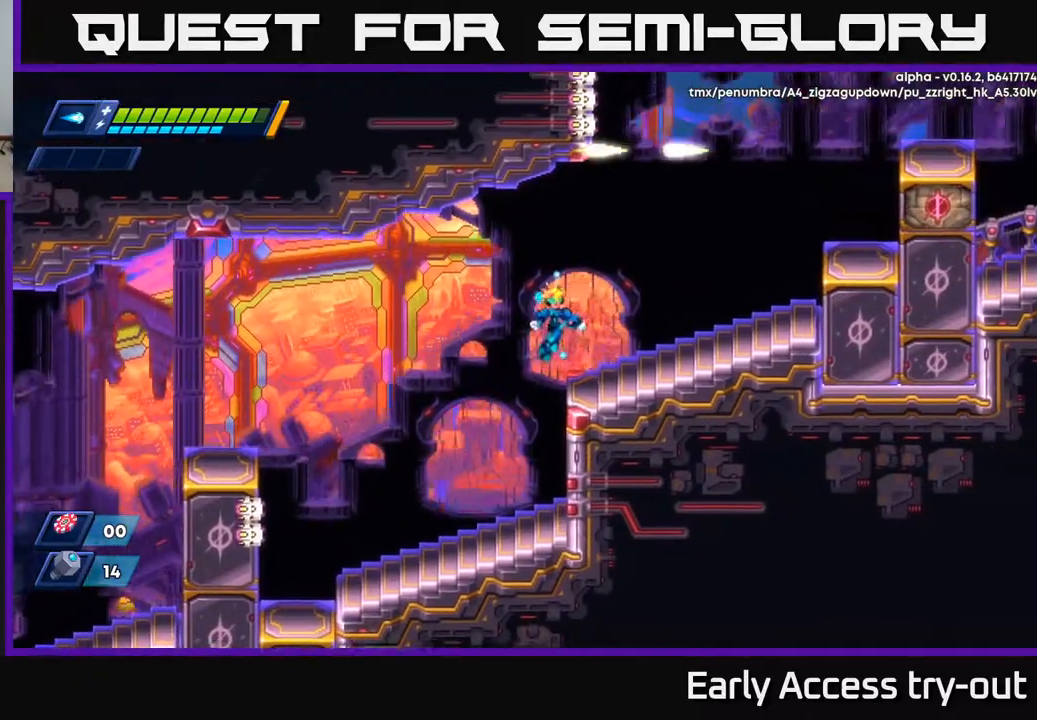
{"buttons": ["A", "DPAD_RIGHT"], "right_stick": "center", "events": [[17, "A", "up"], [383, "A", "down"]]}
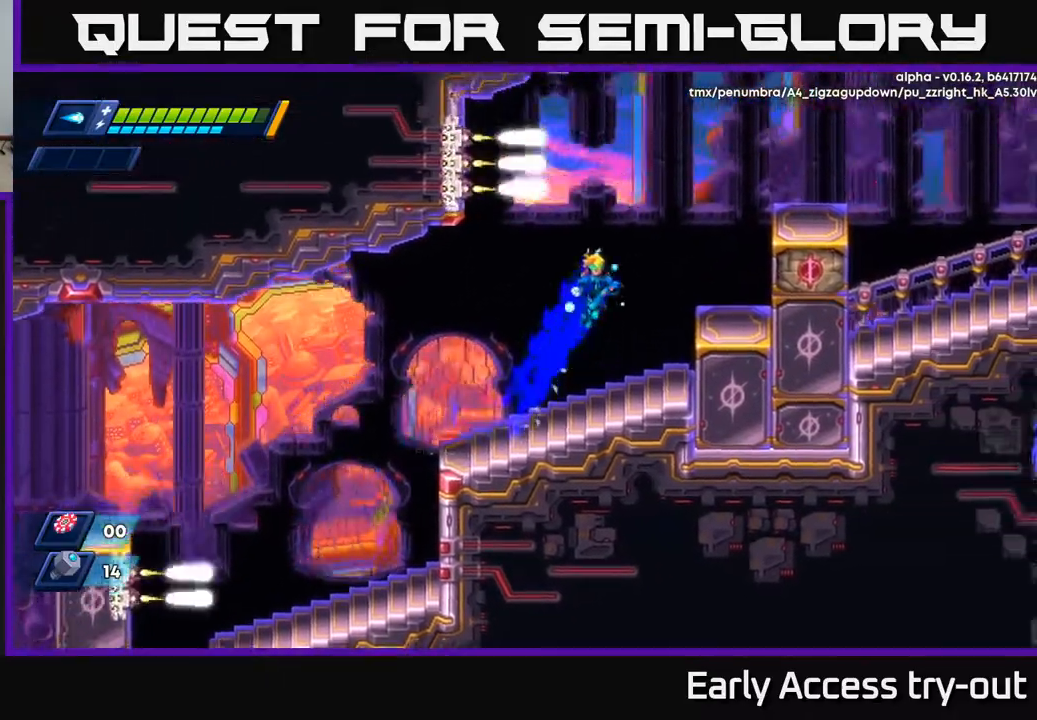
{"buttons": [], "right_stick": "center", "events": [[67, "A", "up"], [283, "DPAD_RIGHT", "up"]]}
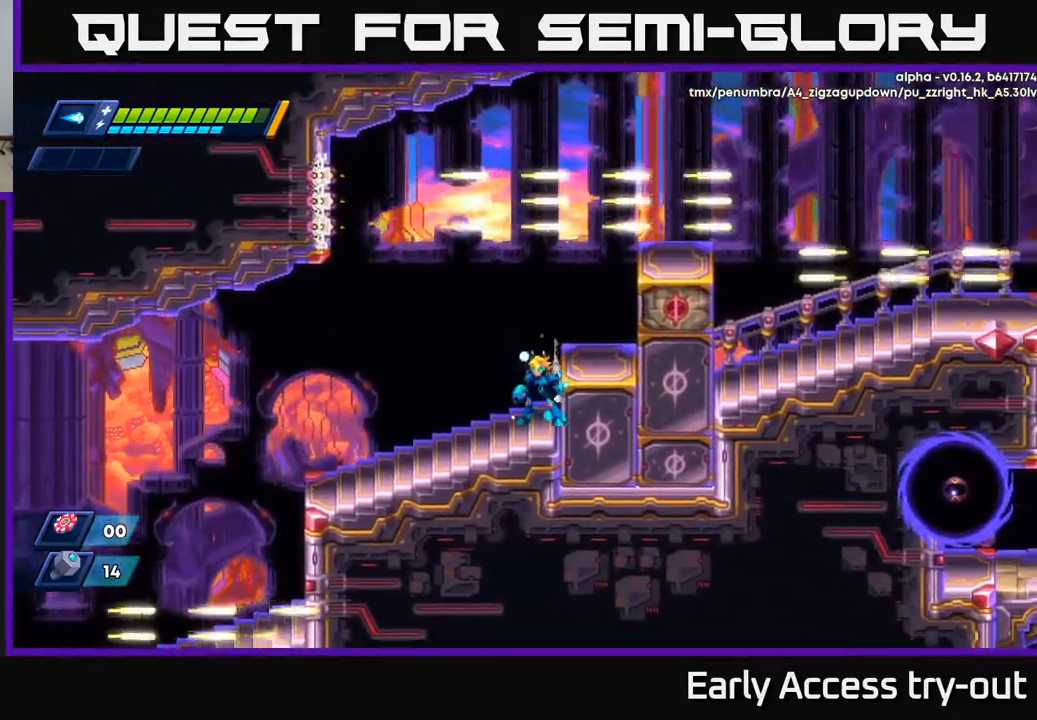
{"buttons": ["DPAD_RIGHT"], "right_stick": "center", "events": [[383, "A", "down"], [450, "A", "up"], [450, "DPAD_RIGHT", "down"]]}